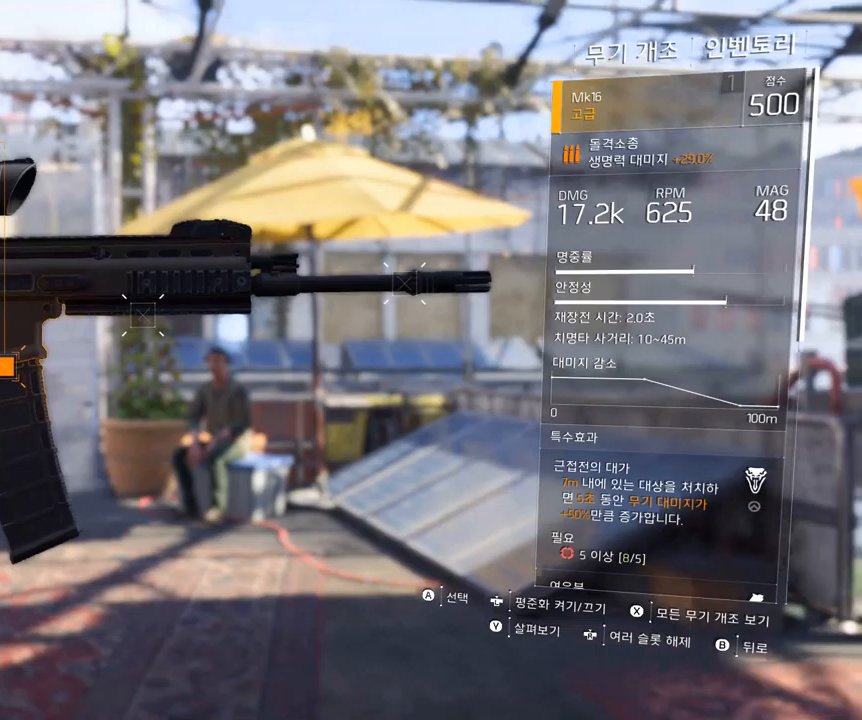
Gameplay with a controller (Xbox layout); each line is a JSON object with the inputs held at the frame after it (dt_ms = milliseconds from this image to that frame). "events" lists button and stick changes between this image and that frame as [ms after this image, input, new state], when the widget could be followed in between. Not read: DPAD_DOWN DPAD_LEFT DPAD_RIGHT DPAD_UP HOME L1 L2 L3 R1 R2 R3 other_buttons right_stick.
{"dt_ms": 150, "buttons": [], "left_stick": "center", "events": []}
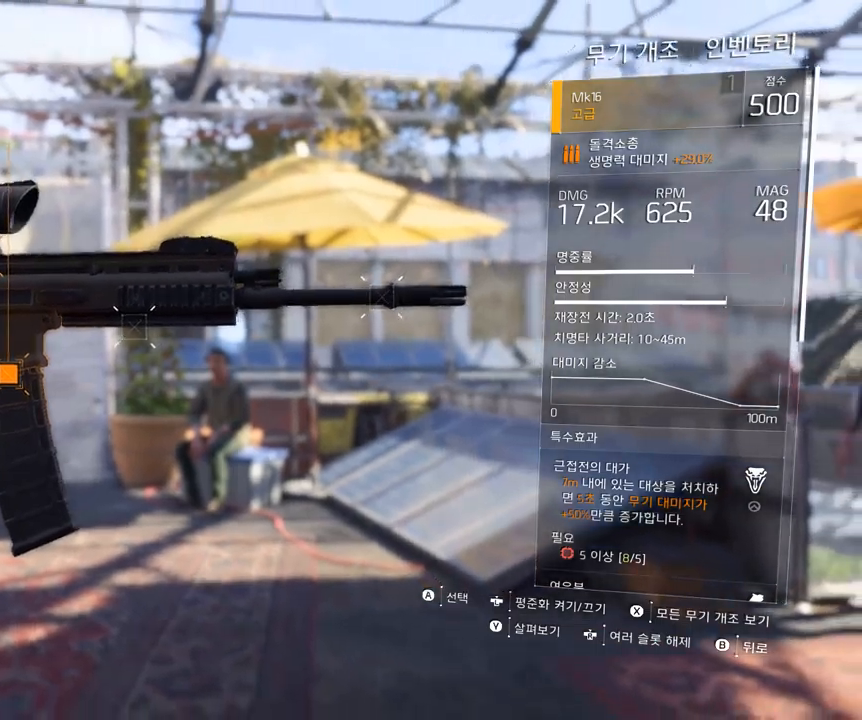
{"dt_ms": 500, "buttons": ["A"], "left_stick": "center", "events": [[400, "A", "down"]]}
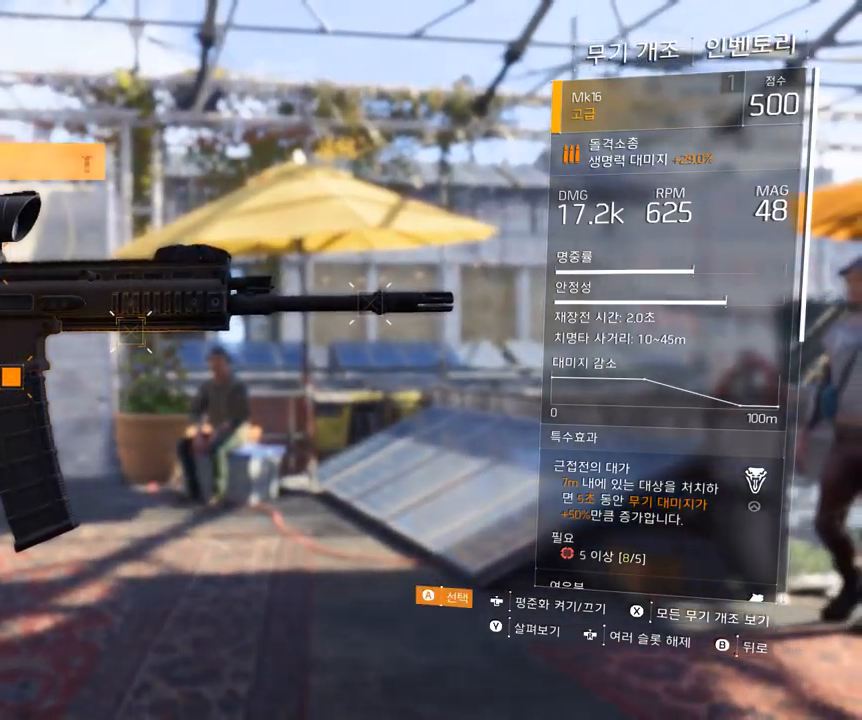
{"dt_ms": 500, "buttons": [], "left_stick": "center", "events": [[50, "A", "up"]]}
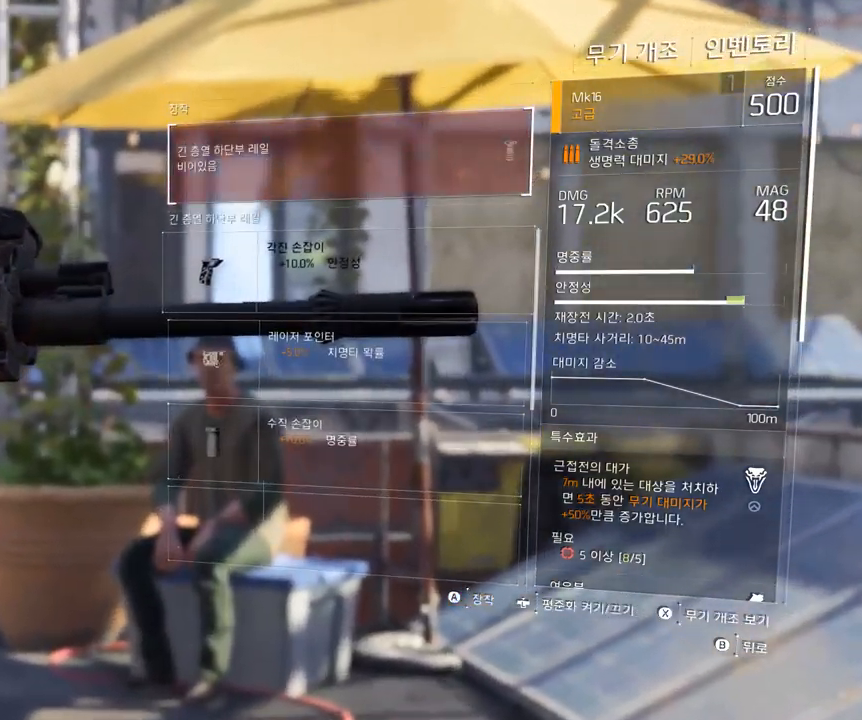
{"dt_ms": 500, "buttons": [], "left_stick": "center", "events": []}
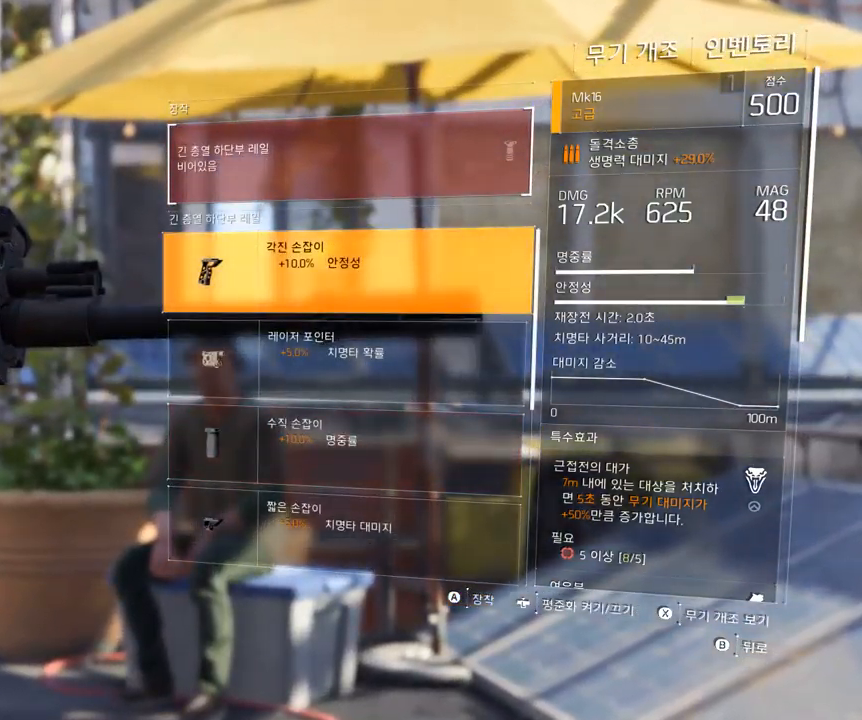
{"dt_ms": 500, "buttons": [], "left_stick": "center", "events": []}
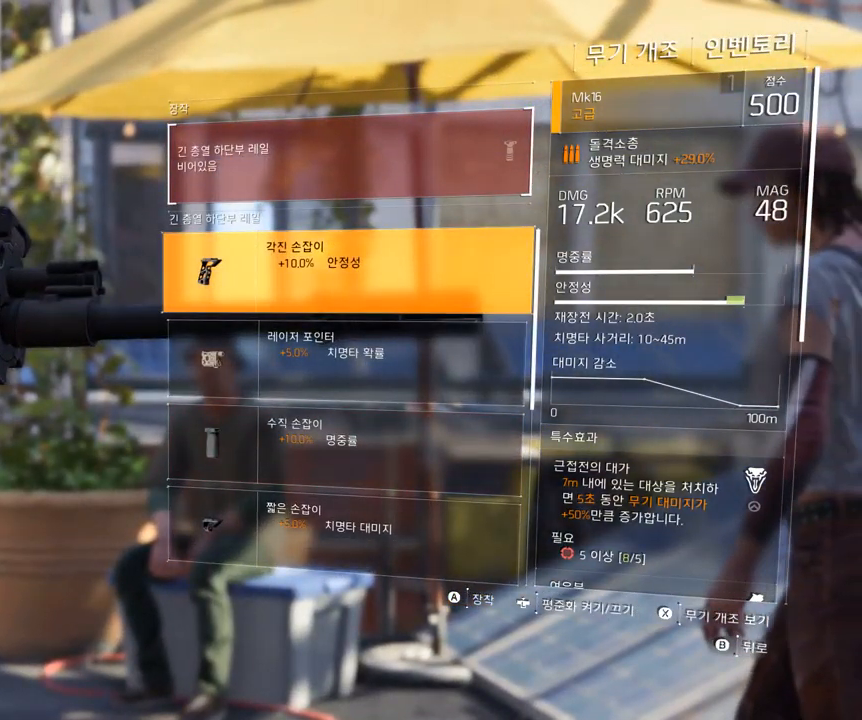
{"dt_ms": 500, "buttons": [], "left_stick": "center", "events": []}
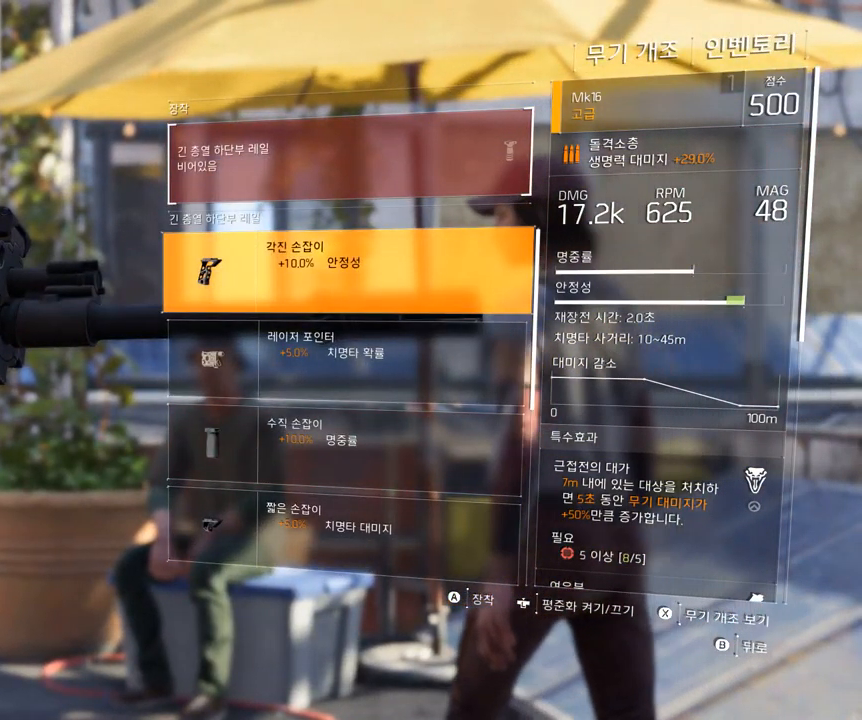
{"dt_ms": 500, "buttons": [], "left_stick": "center", "events": []}
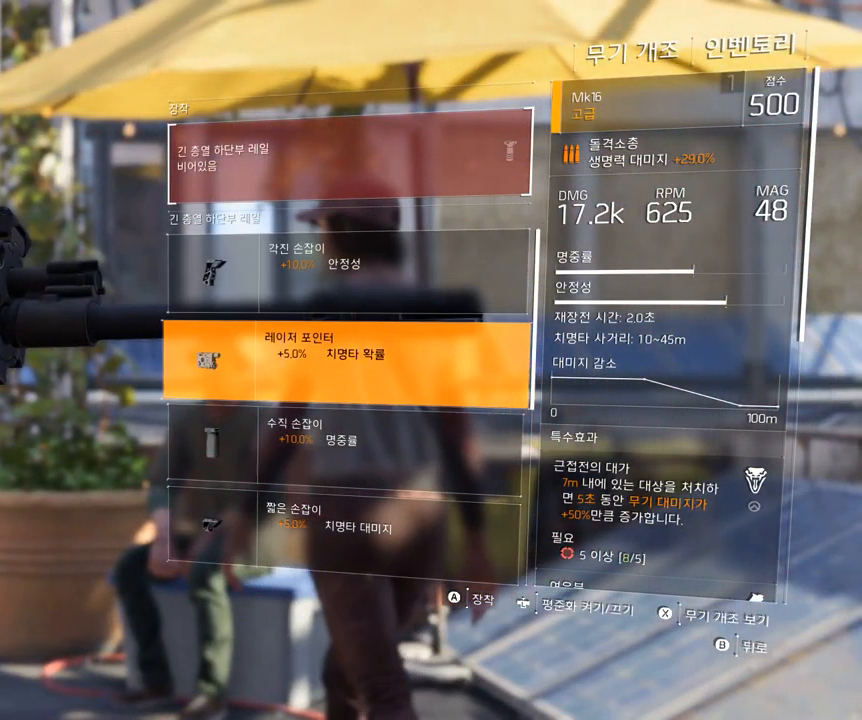
{"dt_ms": 500, "buttons": [], "left_stick": "center", "events": []}
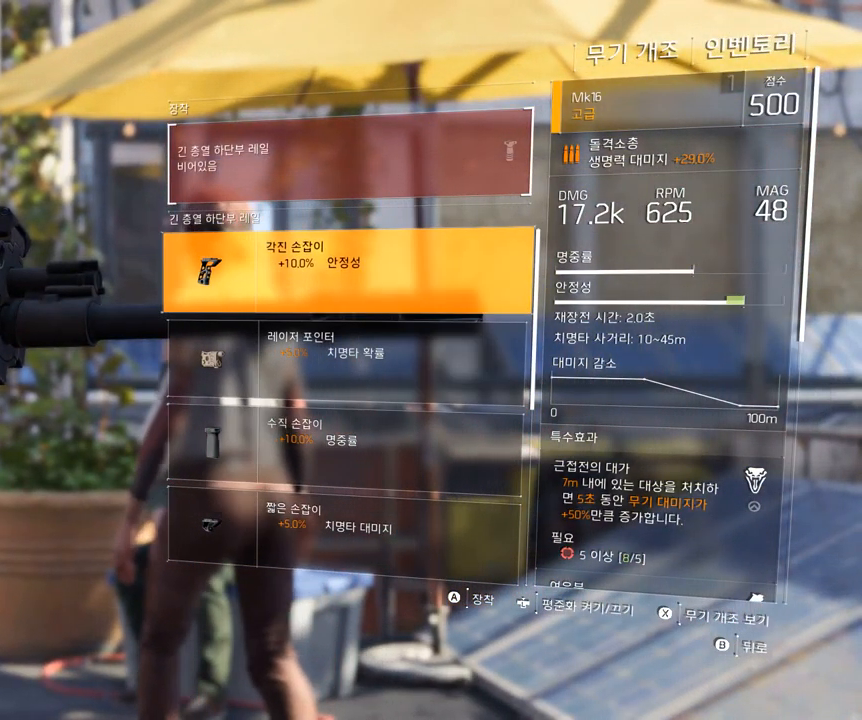
{"dt_ms": 500, "buttons": [], "left_stick": "center", "events": []}
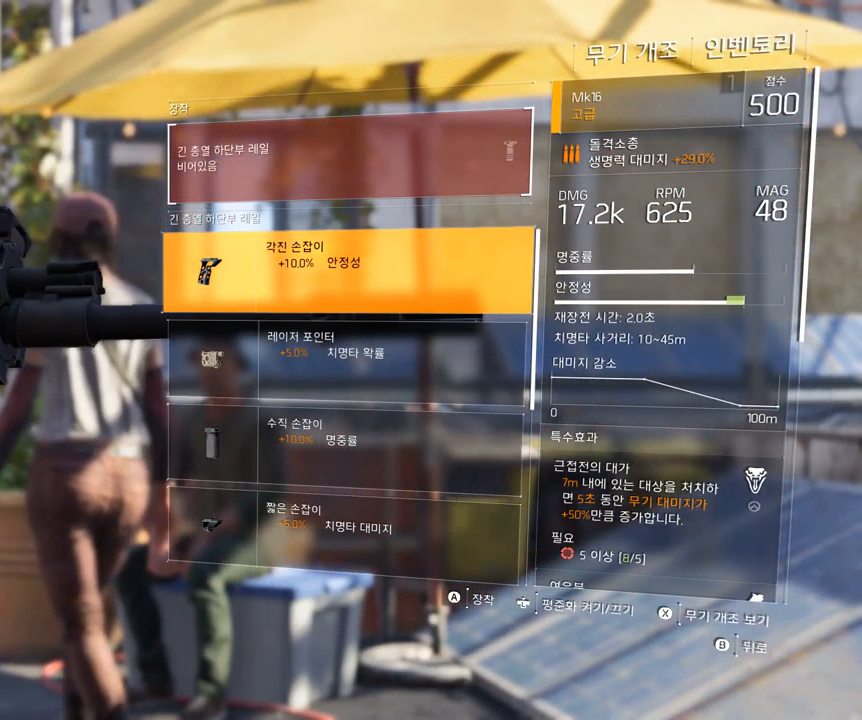
{"dt_ms": 500, "buttons": ["B"], "left_stick": "center", "events": [[117, "A", "down"], [250, "A", "up"], [467, "B", "down"]]}
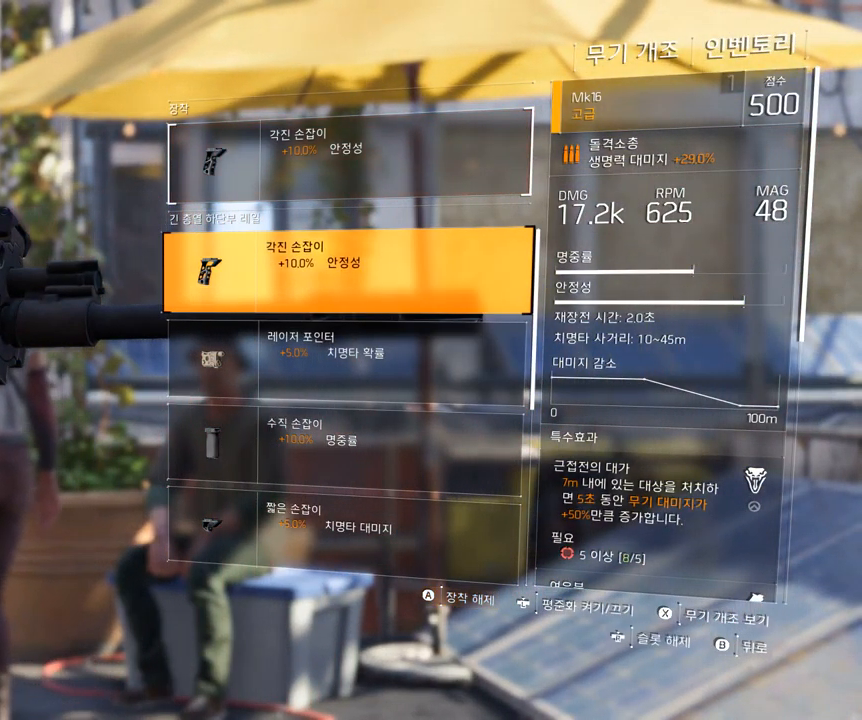
{"dt_ms": 500, "buttons": [], "left_stick": "center", "events": [[50, "B", "up"]]}
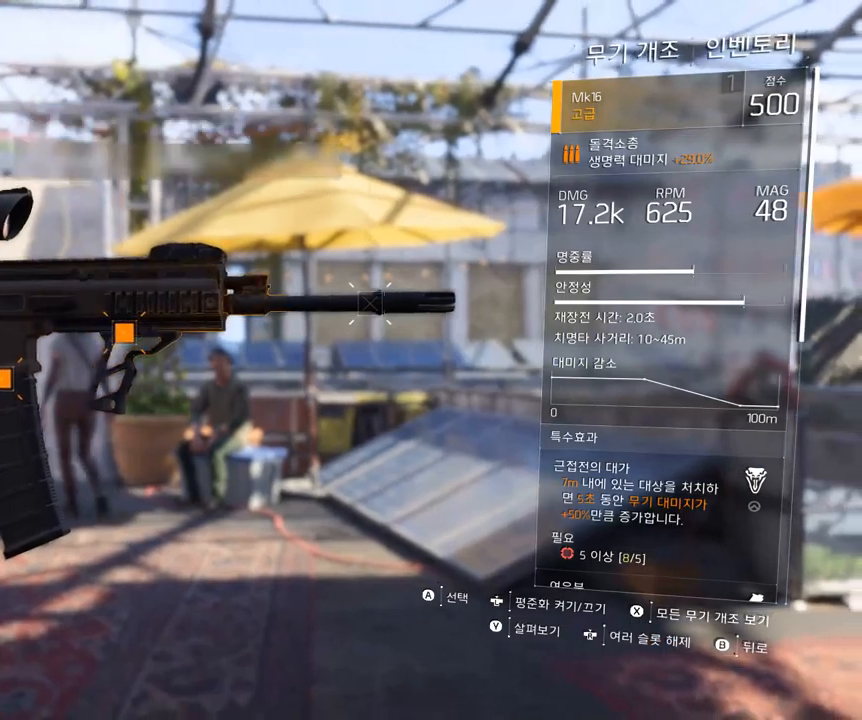
{"dt_ms": 500, "buttons": [], "left_stick": "center", "events": [[150, "A", "down"], [284, "A", "up"]]}
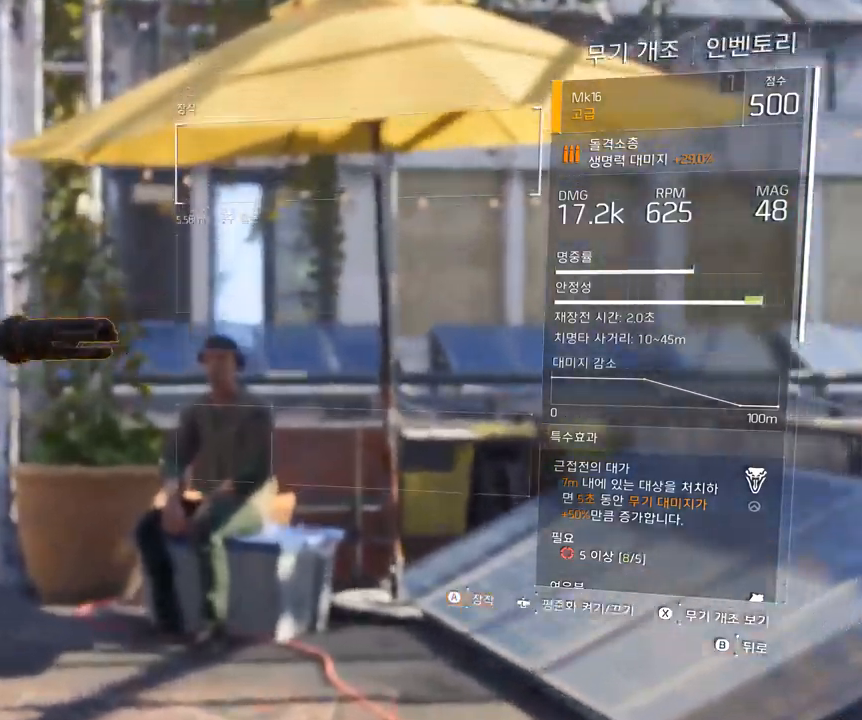
{"dt_ms": 500, "buttons": [], "left_stick": "center", "events": []}
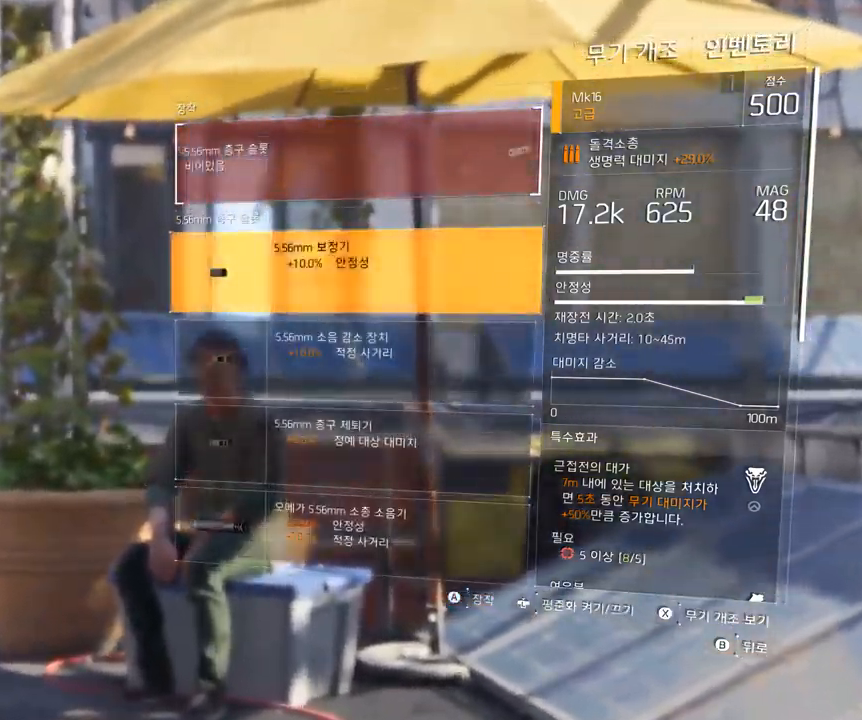
{"dt_ms": 500, "buttons": [], "left_stick": "center", "events": []}
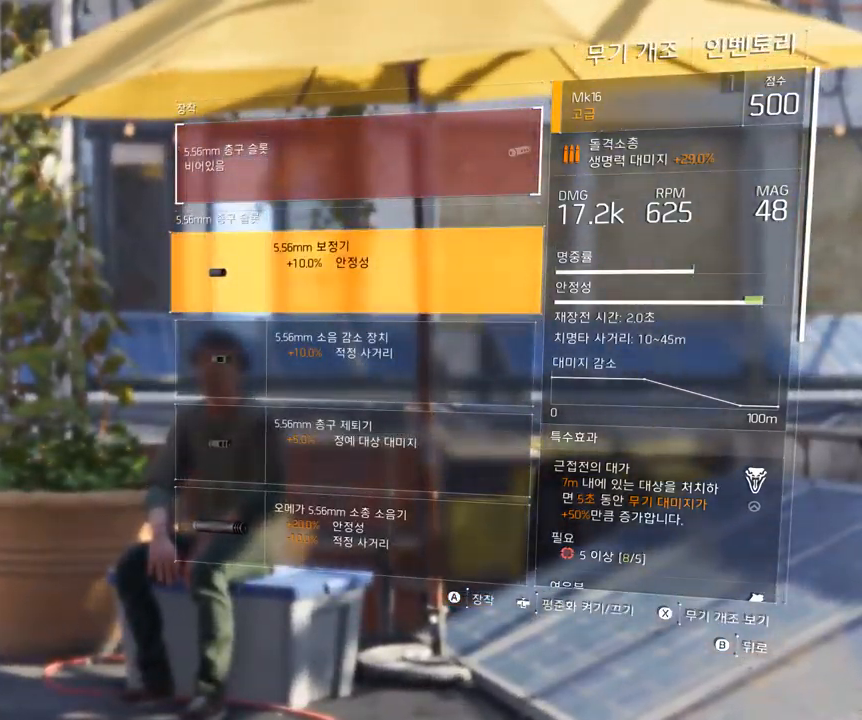
{"dt_ms": 500, "buttons": [], "left_stick": "center", "events": []}
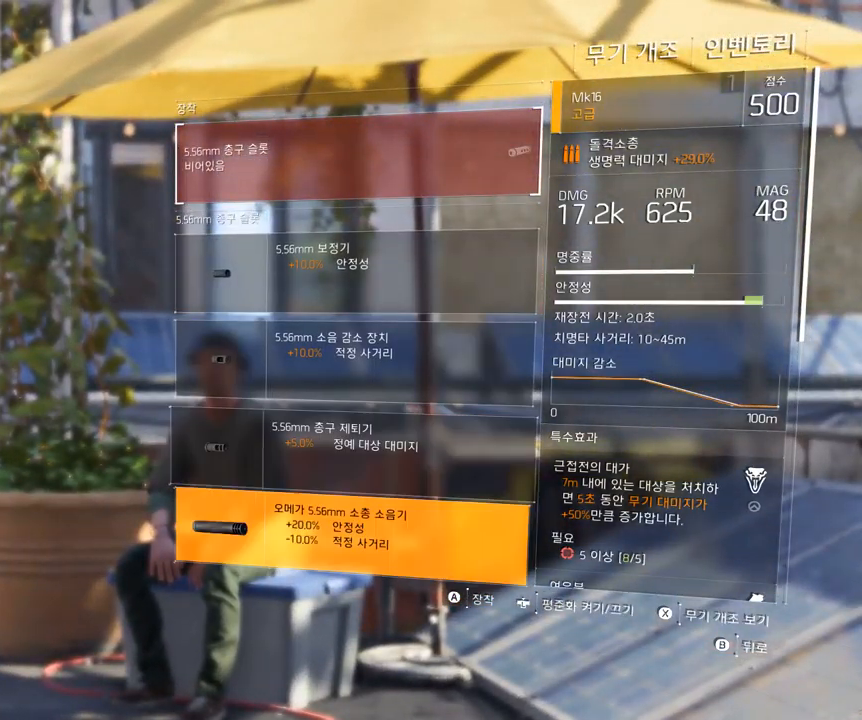
{"dt_ms": 500, "buttons": [], "left_stick": "center", "events": [[200, "A", "down"], [317, "A", "up"]]}
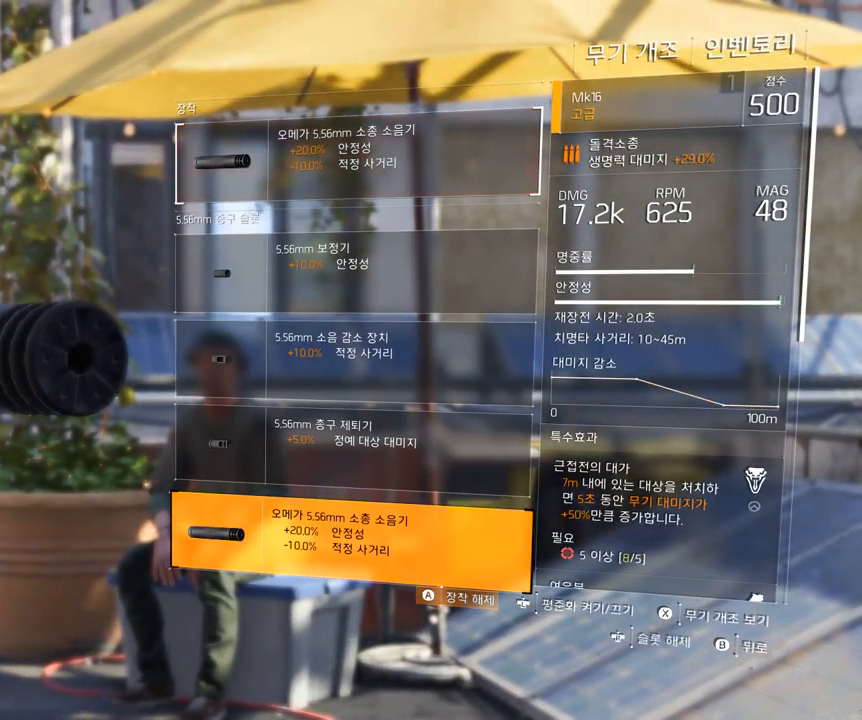
{"dt_ms": 500, "buttons": [], "left_stick": "center", "events": []}
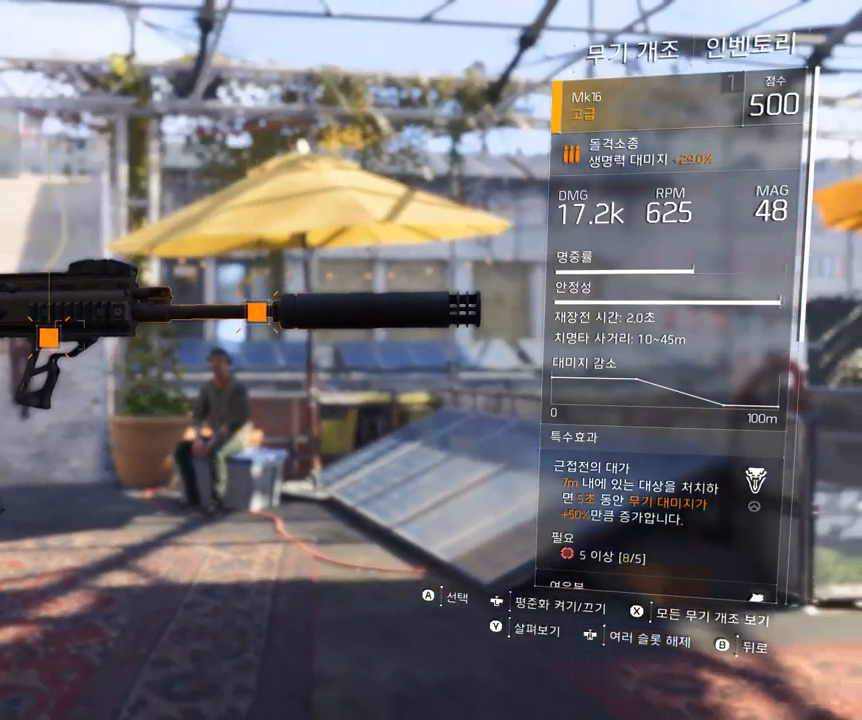
{"dt_ms": 500, "buttons": [], "left_stick": "center", "events": []}
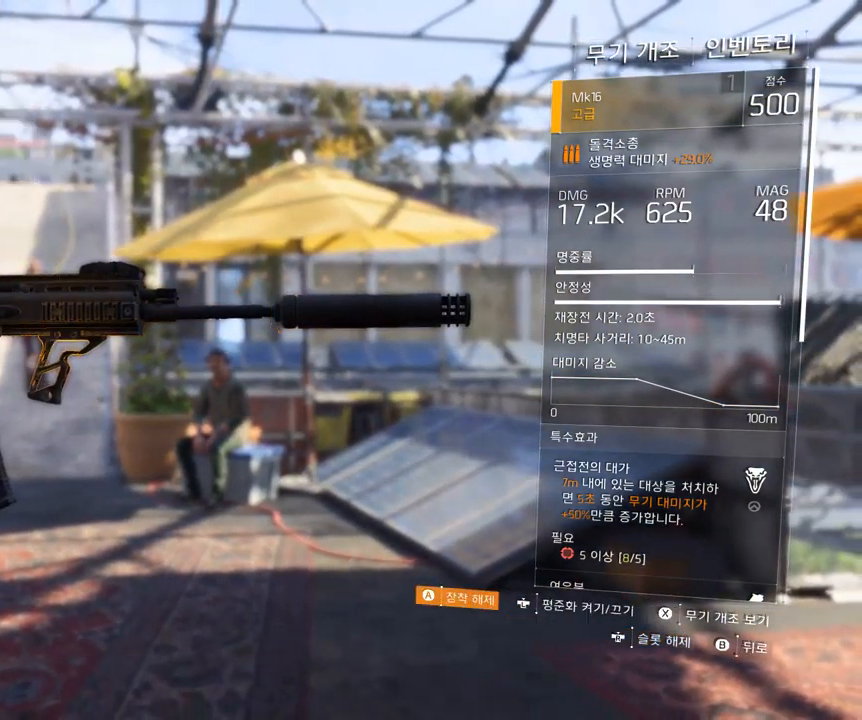
{"dt_ms": 500, "buttons": [], "left_stick": "center", "events": []}
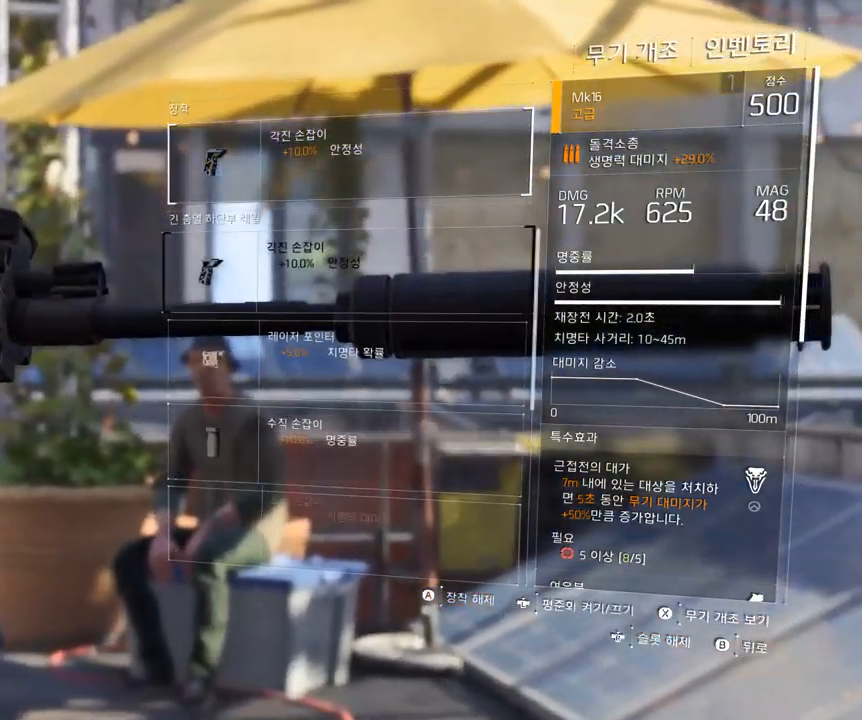
{"dt_ms": 500, "buttons": [], "left_stick": "center", "events": []}
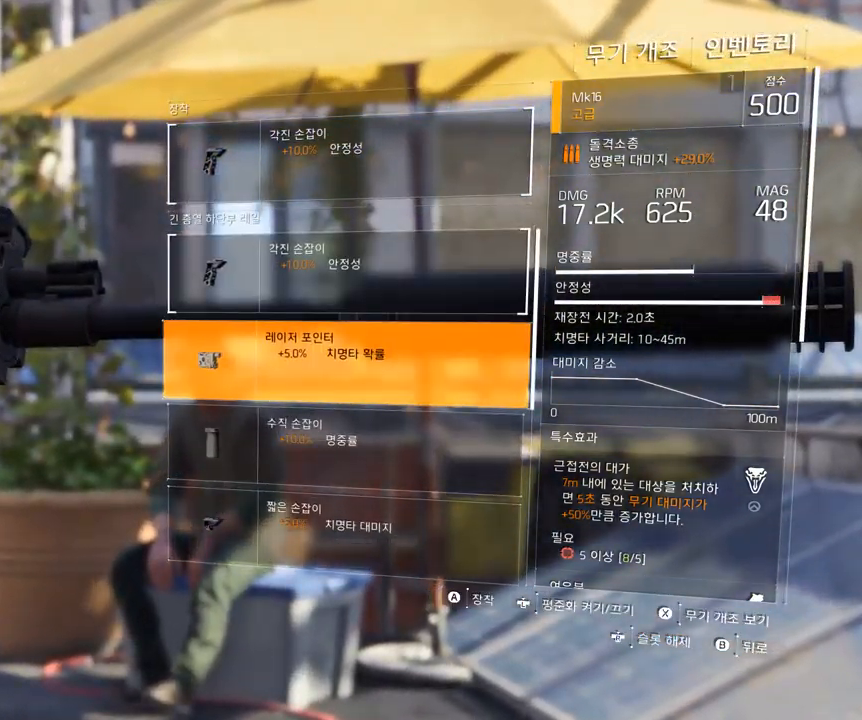
{"dt_ms": 484, "buttons": [], "left_stick": "center", "events": [[34, "A", "down"], [117, "A", "up"]]}
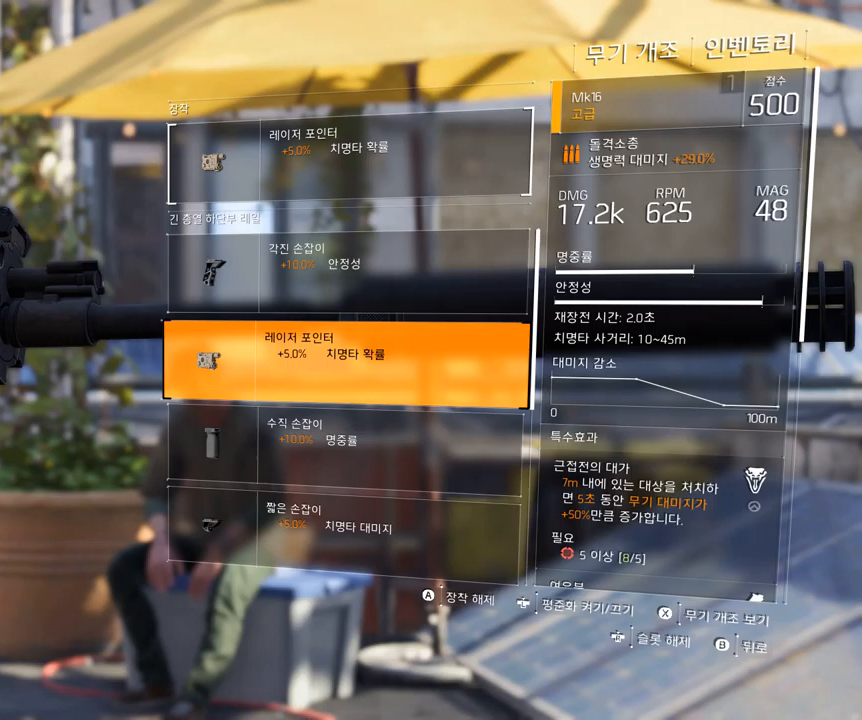
{"dt_ms": 500, "buttons": ["B"], "left_stick": "center", "events": [[500, "B", "down"]]}
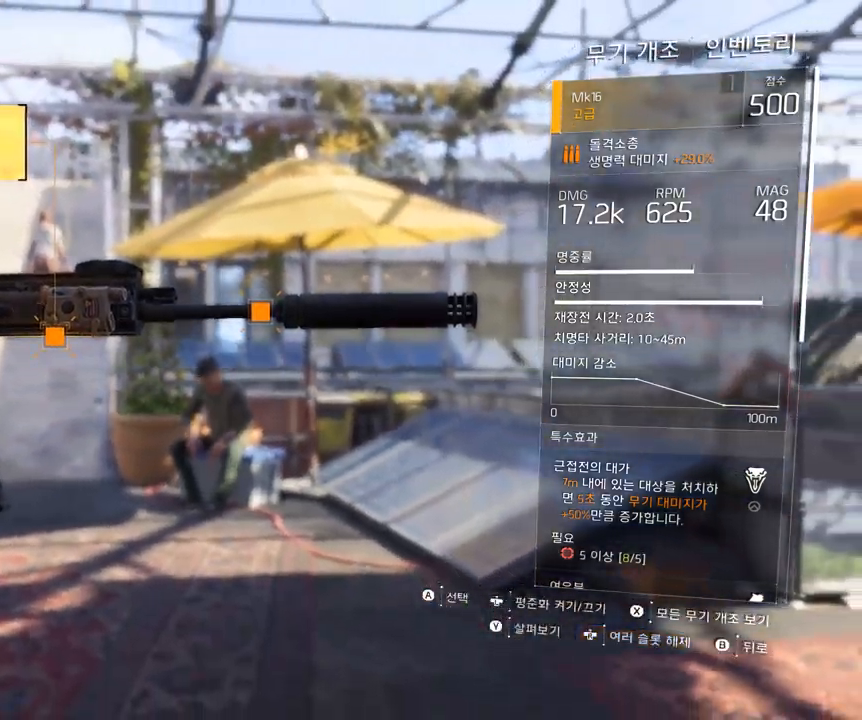
{"dt_ms": 500, "buttons": [], "left_stick": "center", "events": [[117, "B", "up"]]}
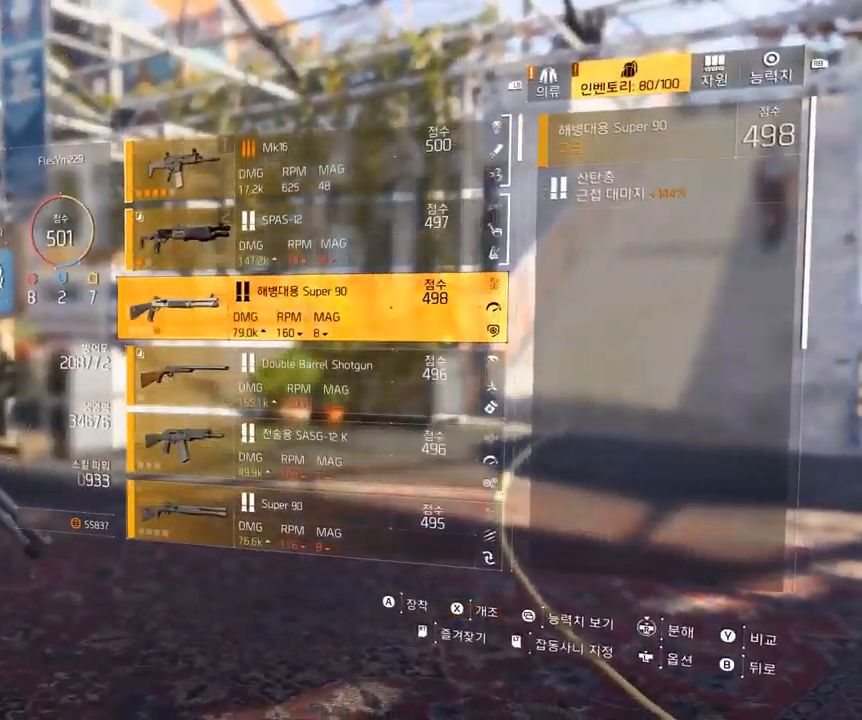
{"dt_ms": 500, "buttons": [], "left_stick": "center", "events": []}
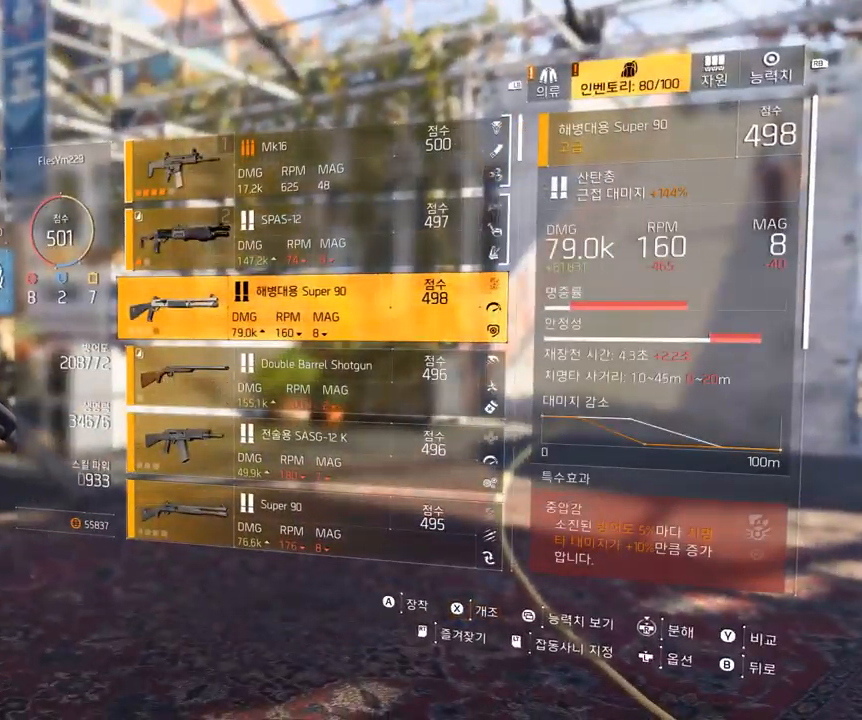
{"dt_ms": 500, "buttons": [], "left_stick": "center", "events": []}
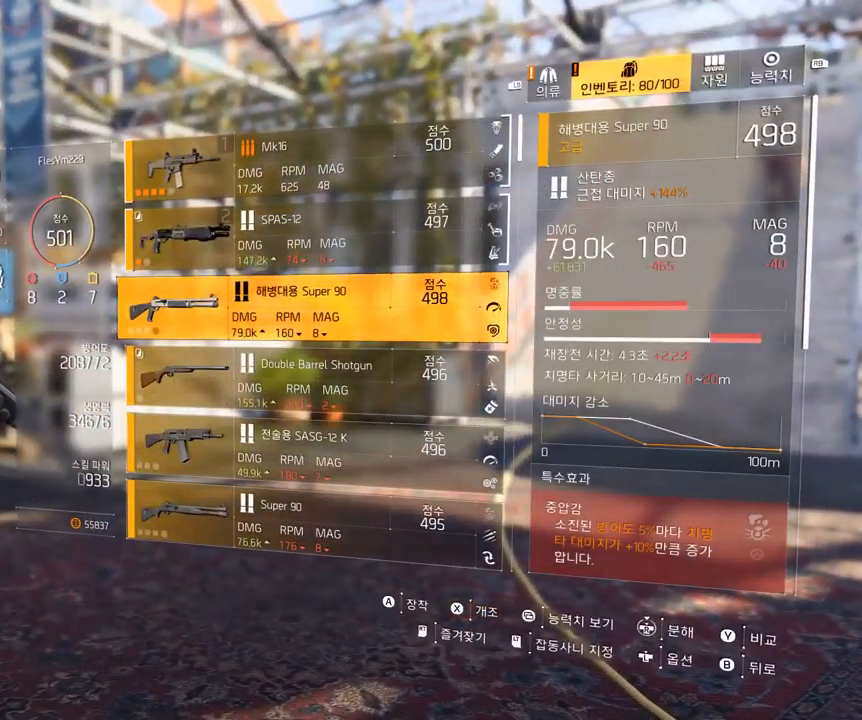
{"dt_ms": 500, "buttons": [], "left_stick": "center", "events": []}
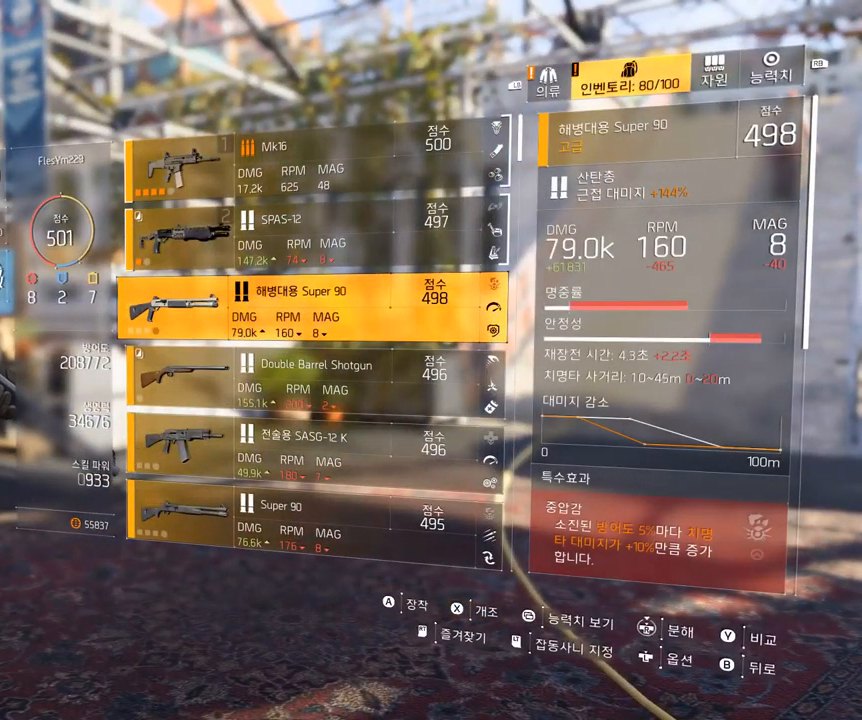
{"dt_ms": 500, "buttons": [], "left_stick": "center", "events": []}
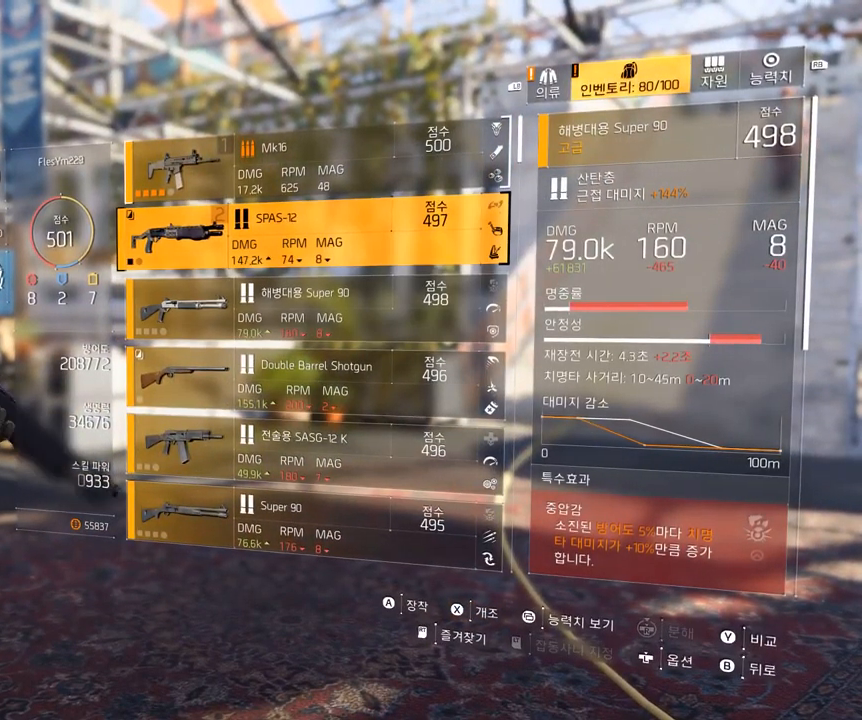
{"dt_ms": 500, "buttons": [], "left_stick": "center", "events": []}
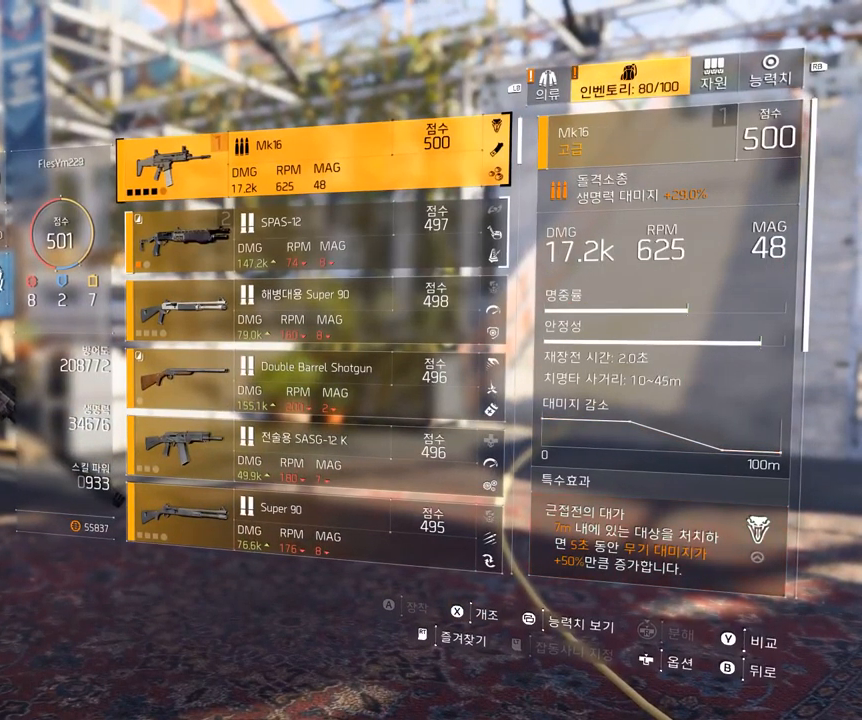
{"dt_ms": 500, "buttons": [], "left_stick": "center", "events": []}
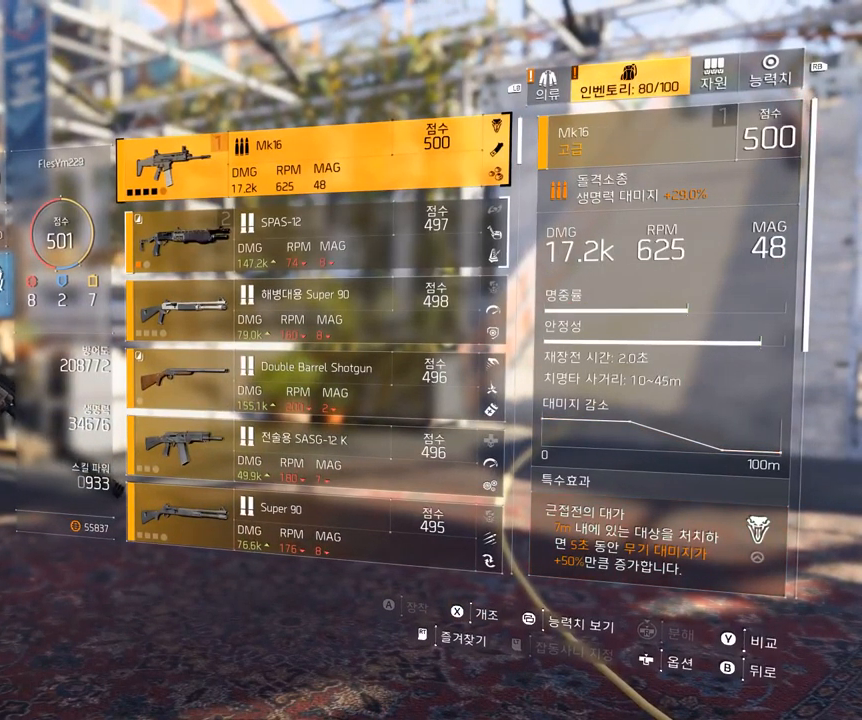
{"dt_ms": 500, "buttons": [], "left_stick": "center", "events": []}